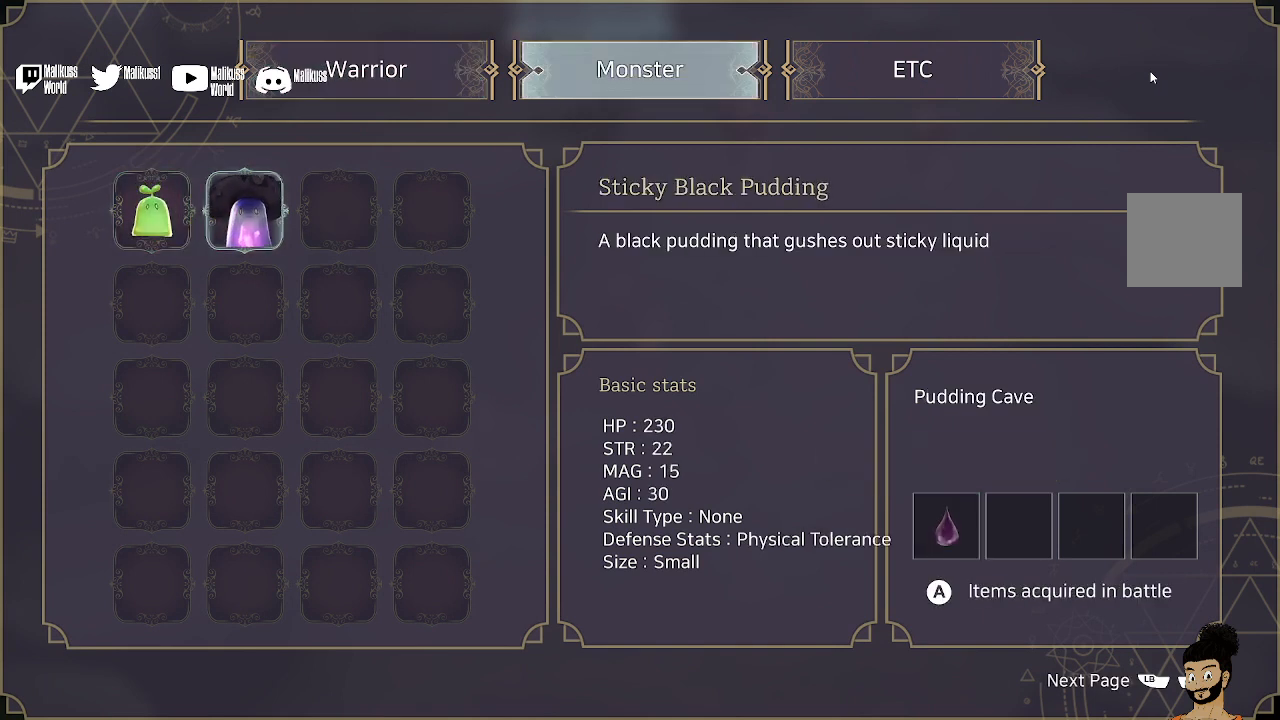
Gameplay with a controller (Xbox layout); each line is a JSON object with the inputs held at the frame after it. "events" lists button and stick changes between this image and that frame as [ms after this image, input, new state], when the widget could be followed in between.
{"buttons": [], "left_stick": "center", "right_stick": "center", "events": [[67, "B", "up"]]}
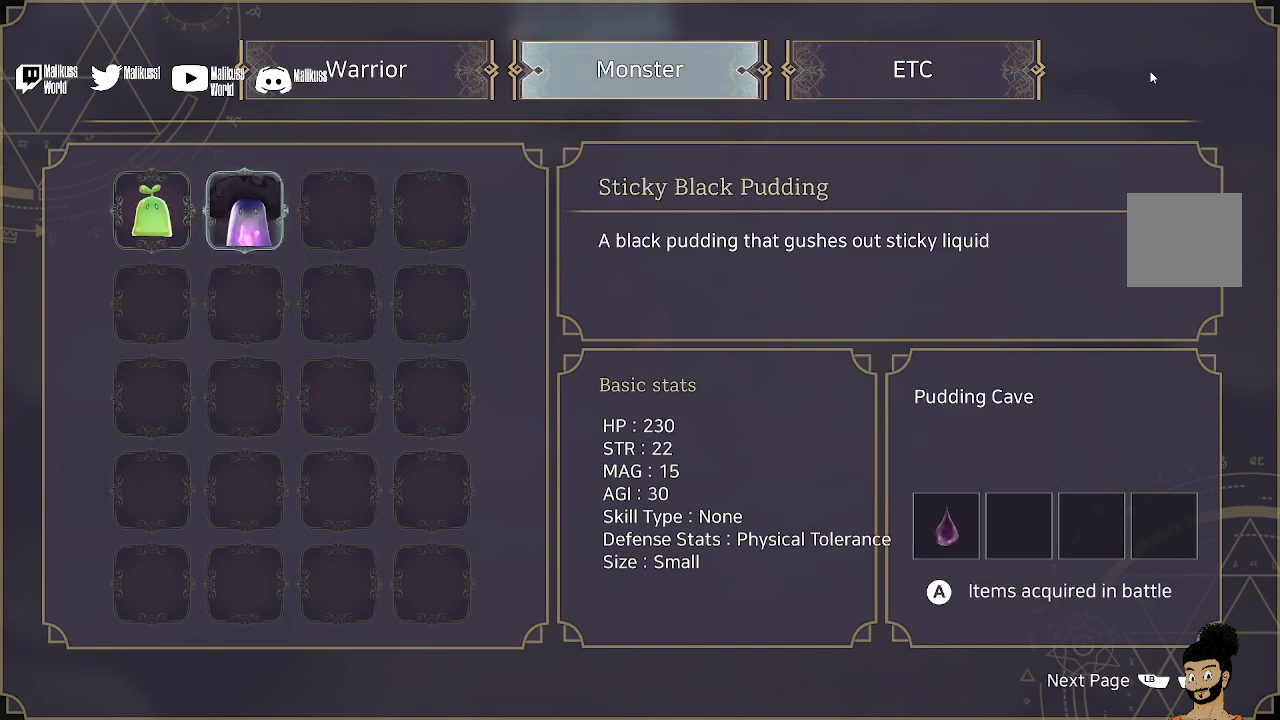
{"buttons": [], "left_stick": "center", "right_stick": "center", "events": []}
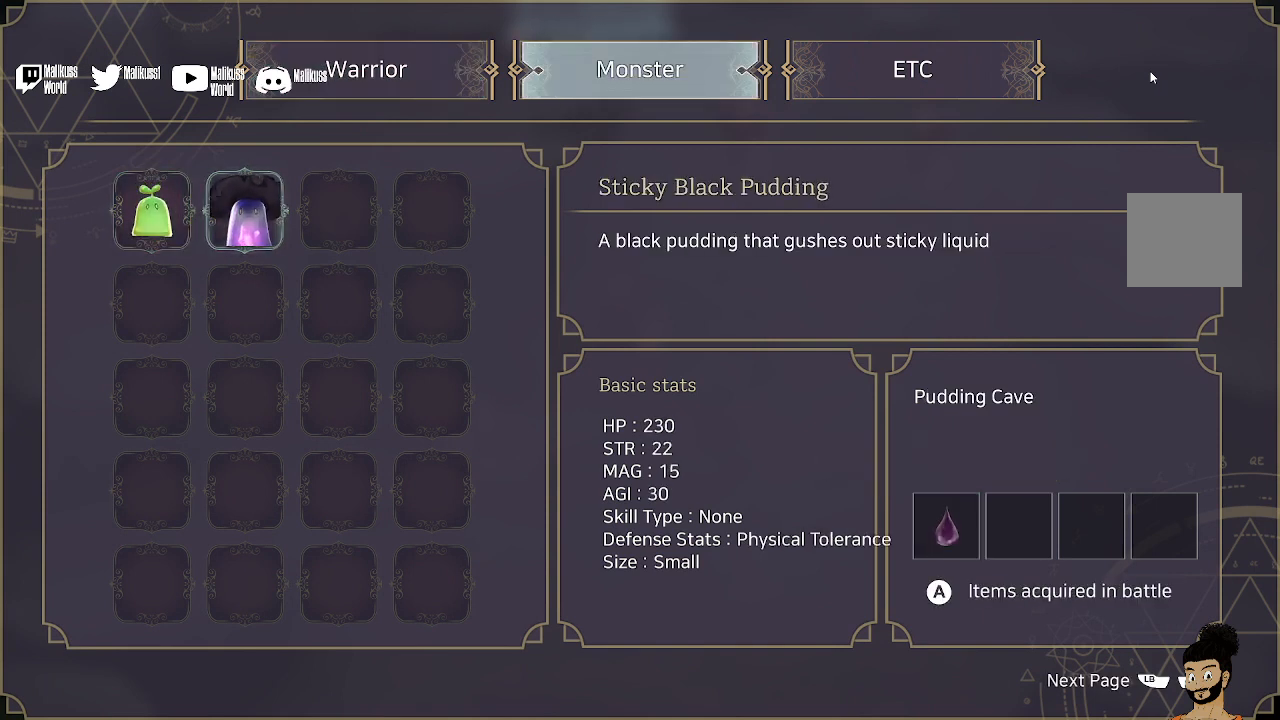
{"buttons": [], "left_stick": "center", "right_stick": "center", "events": []}
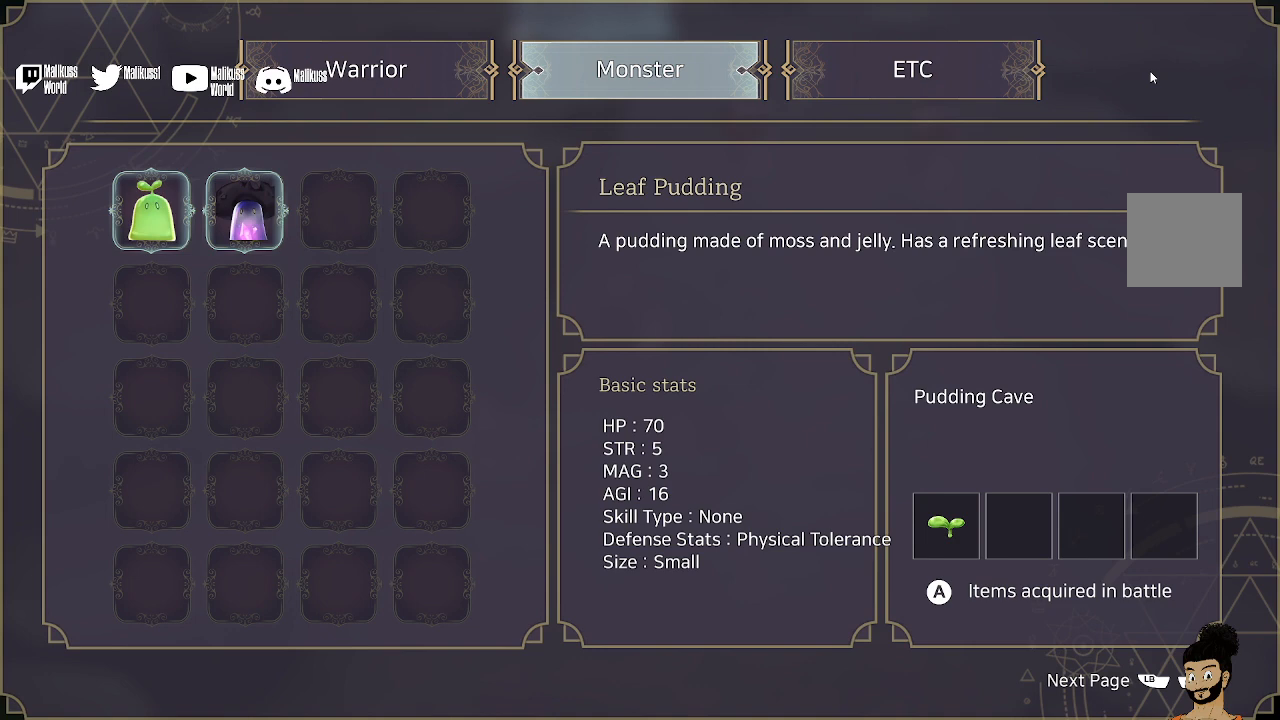
{"buttons": [], "left_stick": "center", "right_stick": "center", "events": [[33, "left_stick", "left"], [233, "left_stick", "center"]]}
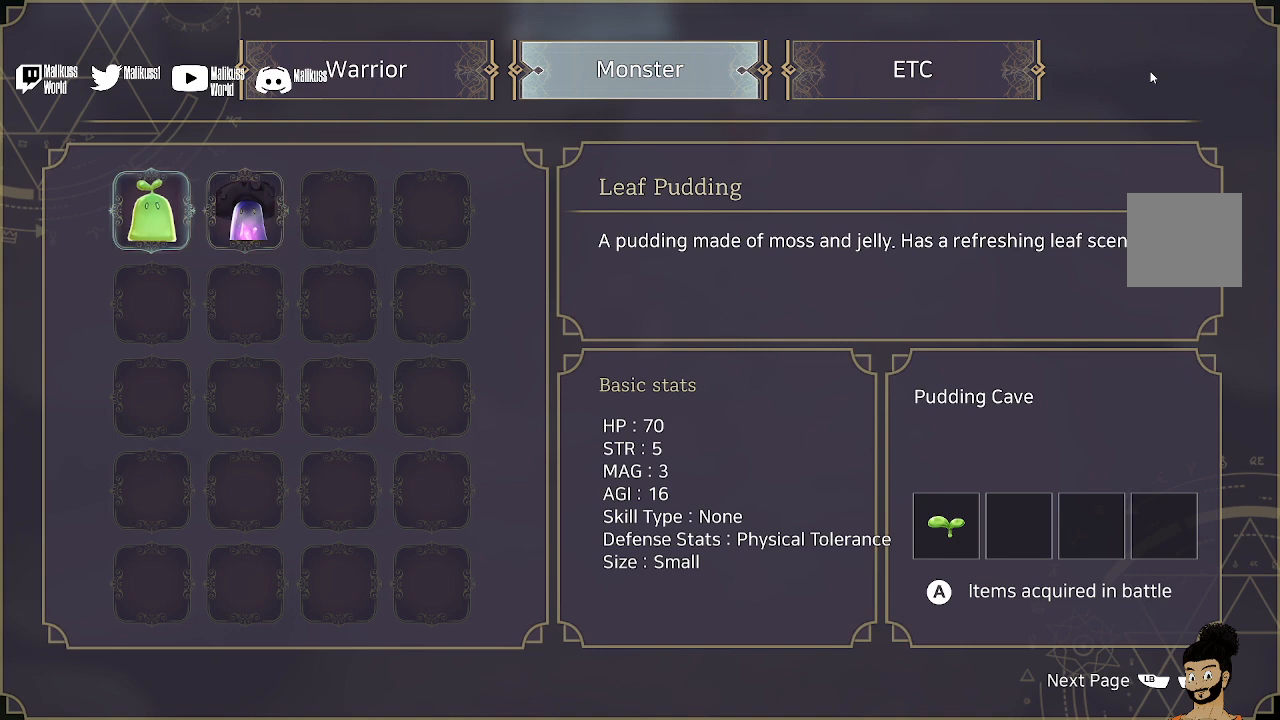
{"buttons": [], "left_stick": "center", "right_stick": "center", "events": [[300, "left_stick", "right"], [400, "left_stick", "center"]]}
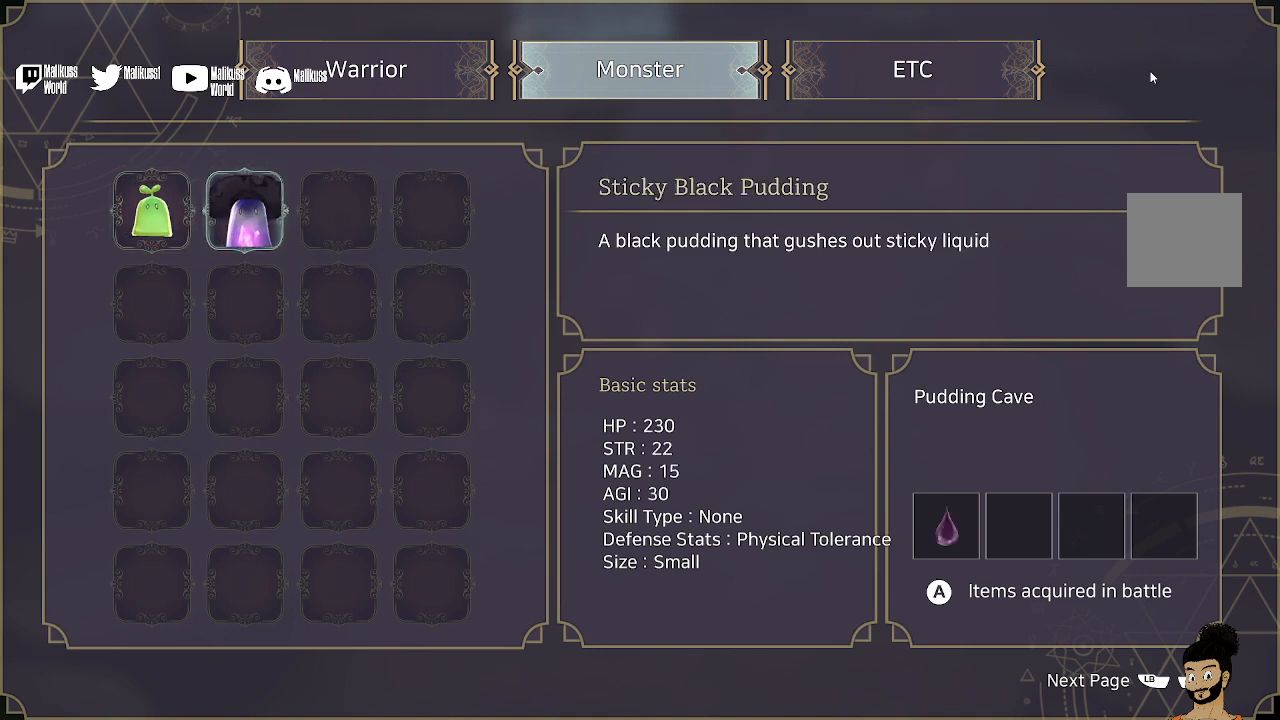
{"buttons": [], "left_stick": "center", "right_stick": "center", "events": [[133, "left_stick", "left"], [367, "left_stick", "center"]]}
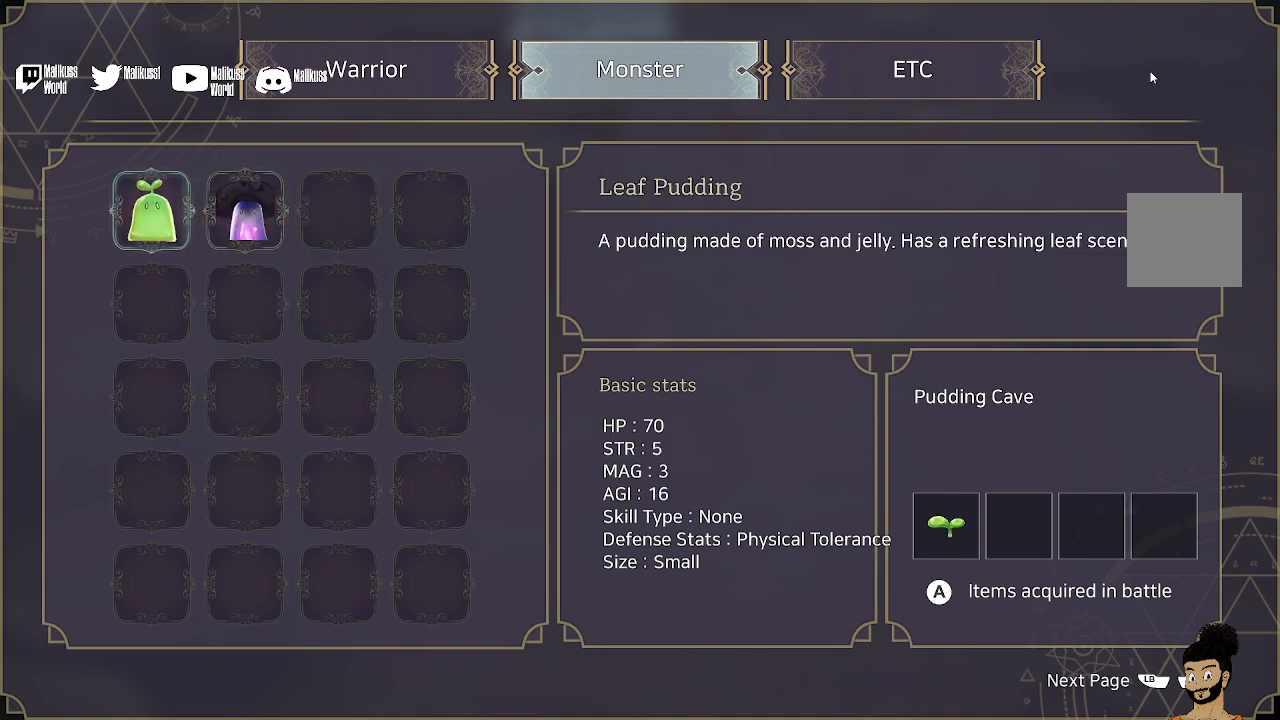
{"buttons": [], "left_stick": "center", "right_stick": "center", "events": [[167, "L1", "down"], [300, "L1", "up"]]}
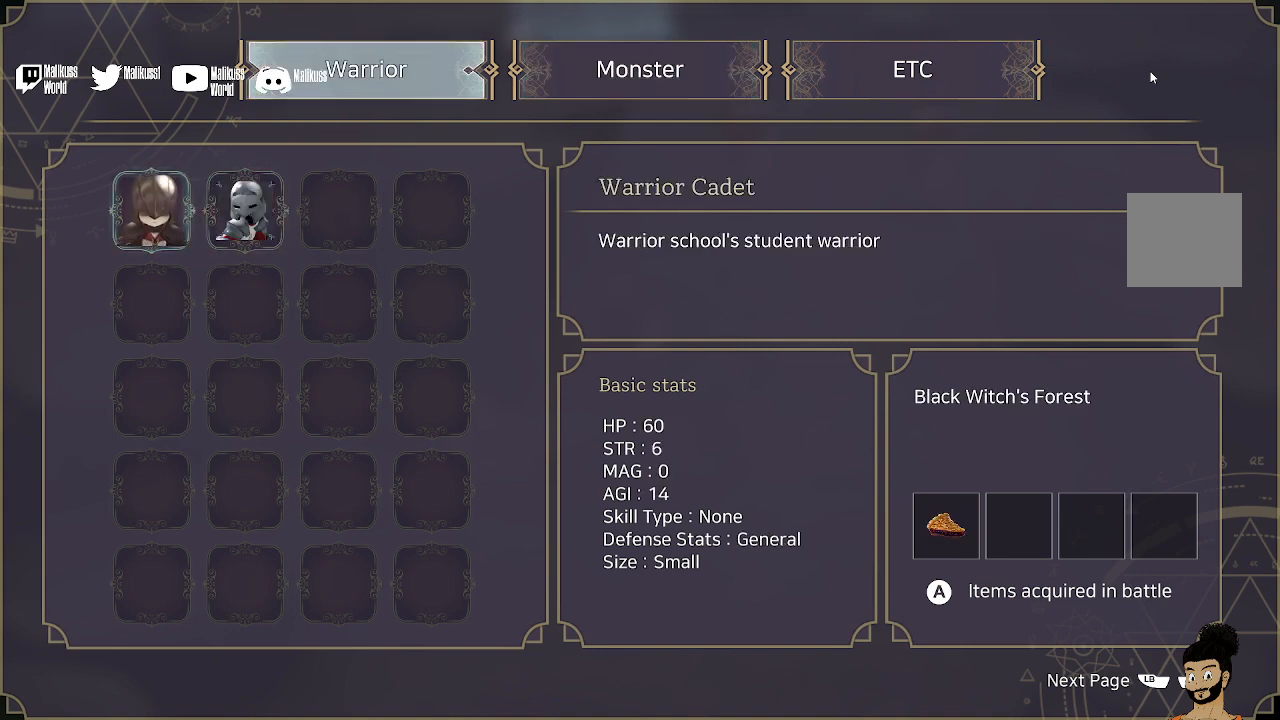
{"buttons": [], "left_stick": "center", "right_stick": "center", "events": []}
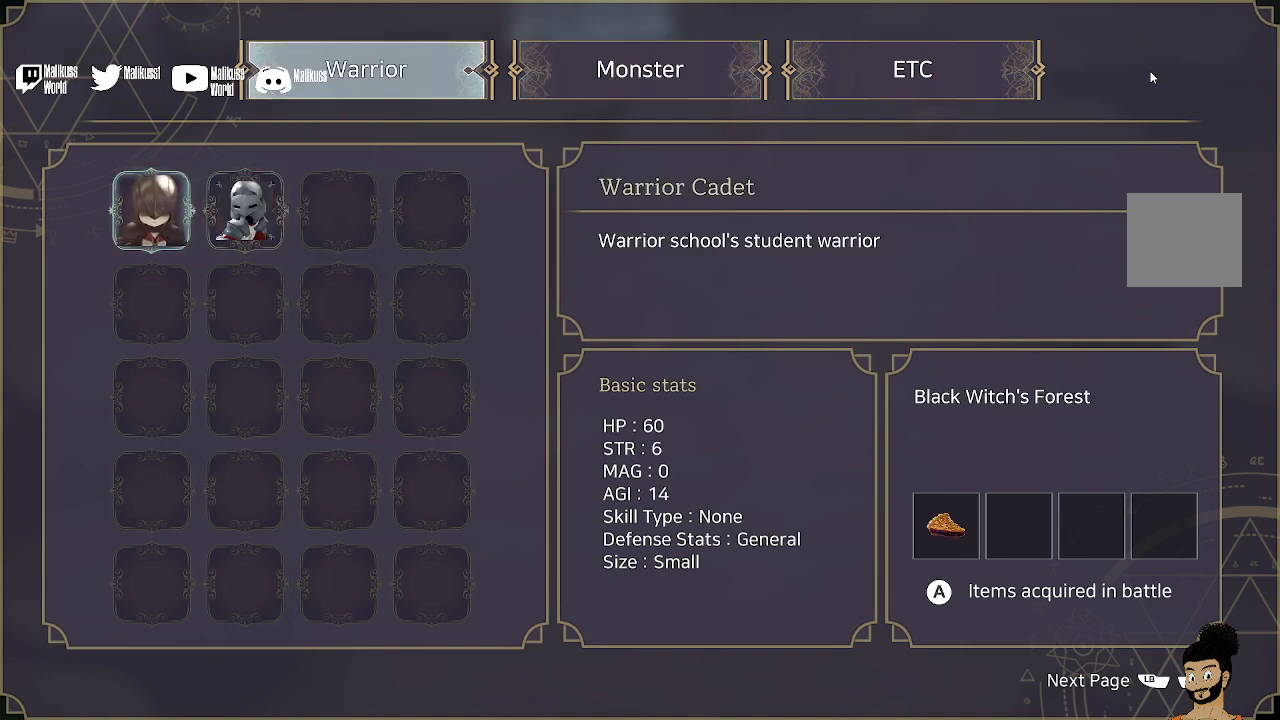
{"buttons": [], "left_stick": "center", "right_stick": "center", "events": [[267, "R1", "down"], [467, "R1", "up"]]}
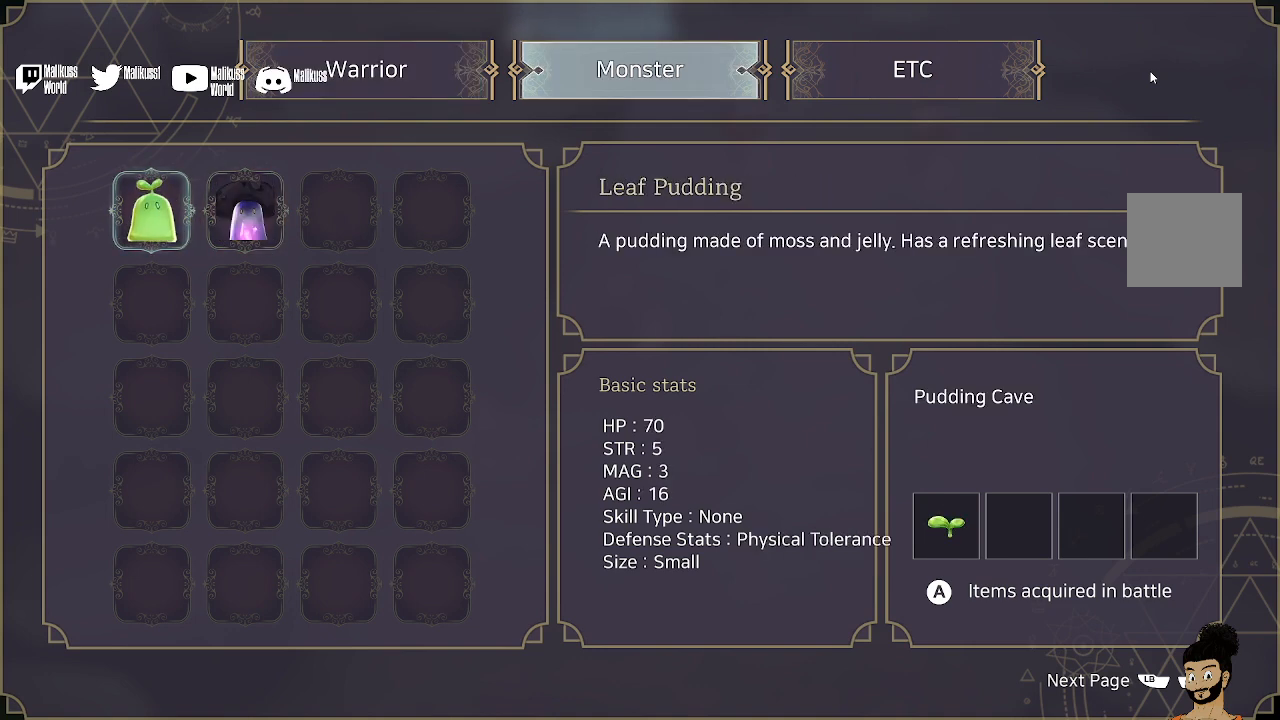
{"buttons": [], "left_stick": "center", "right_stick": "center", "events": []}
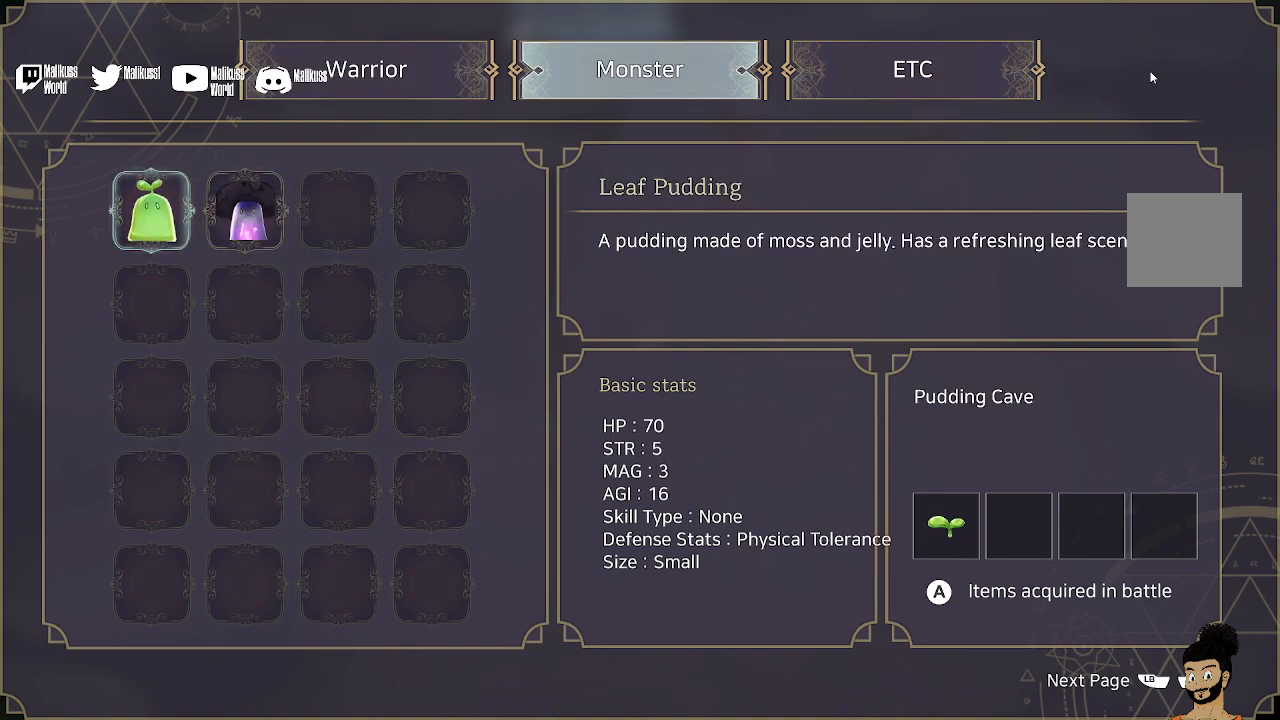
{"buttons": [], "left_stick": "center", "right_stick": "center", "events": [[200, "L1", "down"], [233, "left_stick", "up"], [300, "left_stick", "center"], [333, "L1", "up"]]}
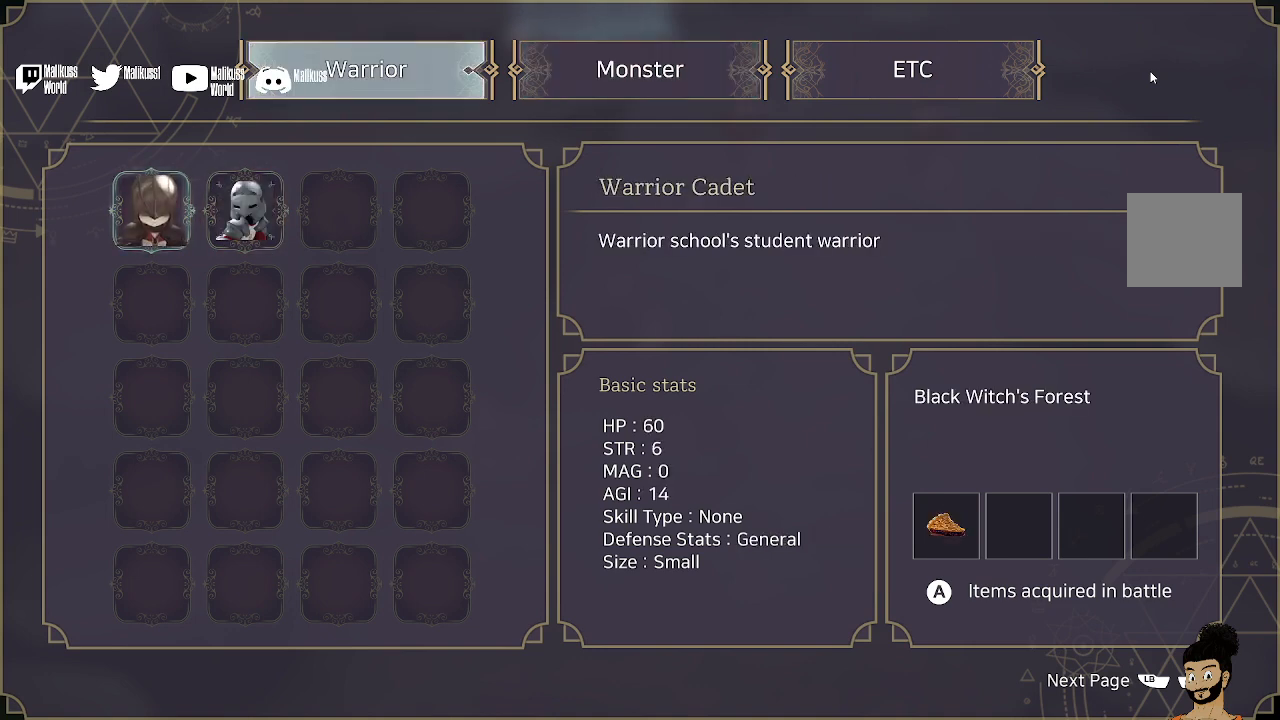
{"buttons": [], "left_stick": "center", "right_stick": "center", "events": [[267, "left_stick", "right"], [433, "left_stick", "center"]]}
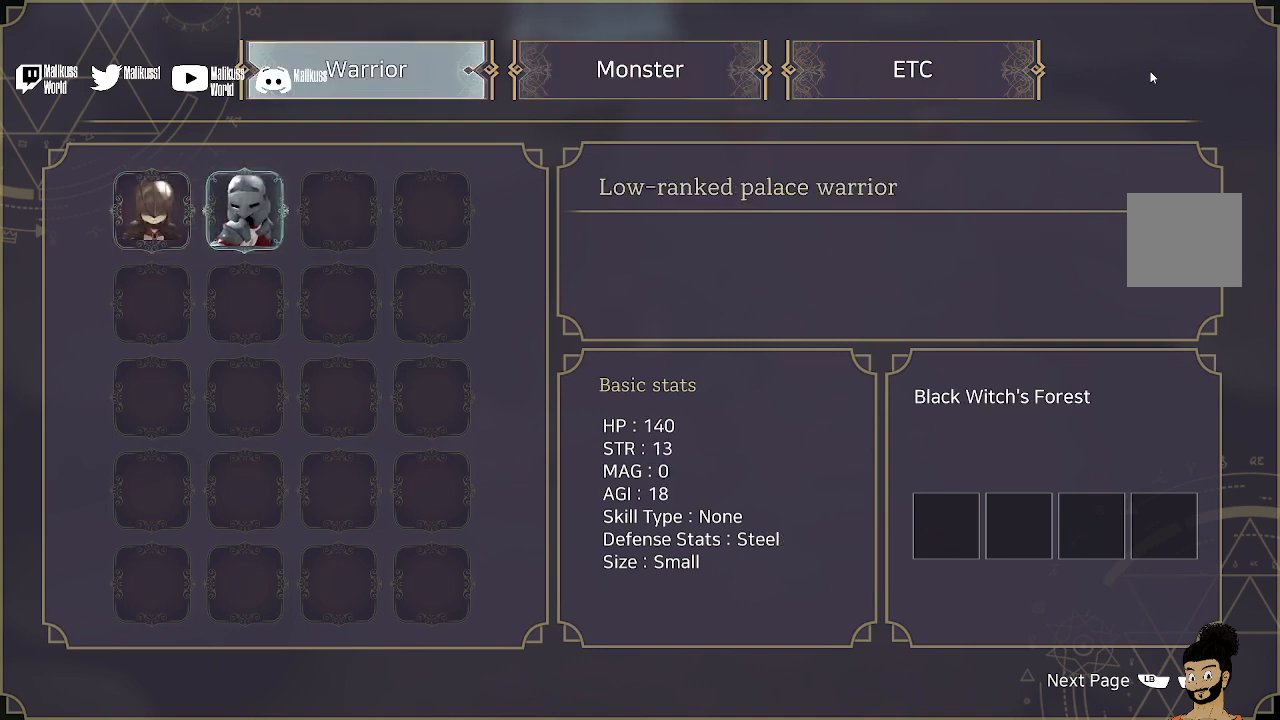
{"buttons": [], "left_stick": "center", "right_stick": "center", "events": [[100, "left_stick", "left"], [333, "left_stick", "center"]]}
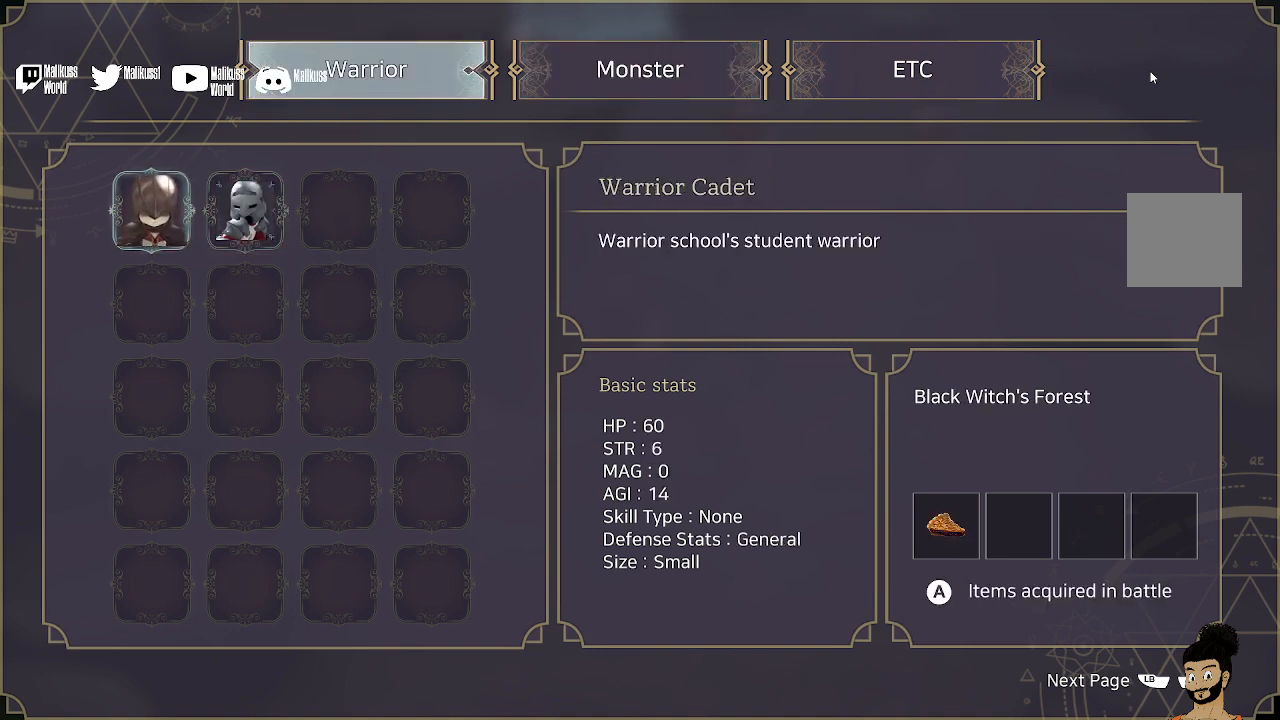
{"buttons": ["R1"], "left_stick": "center", "right_stick": "center", "events": [[433, "R1", "down"]]}
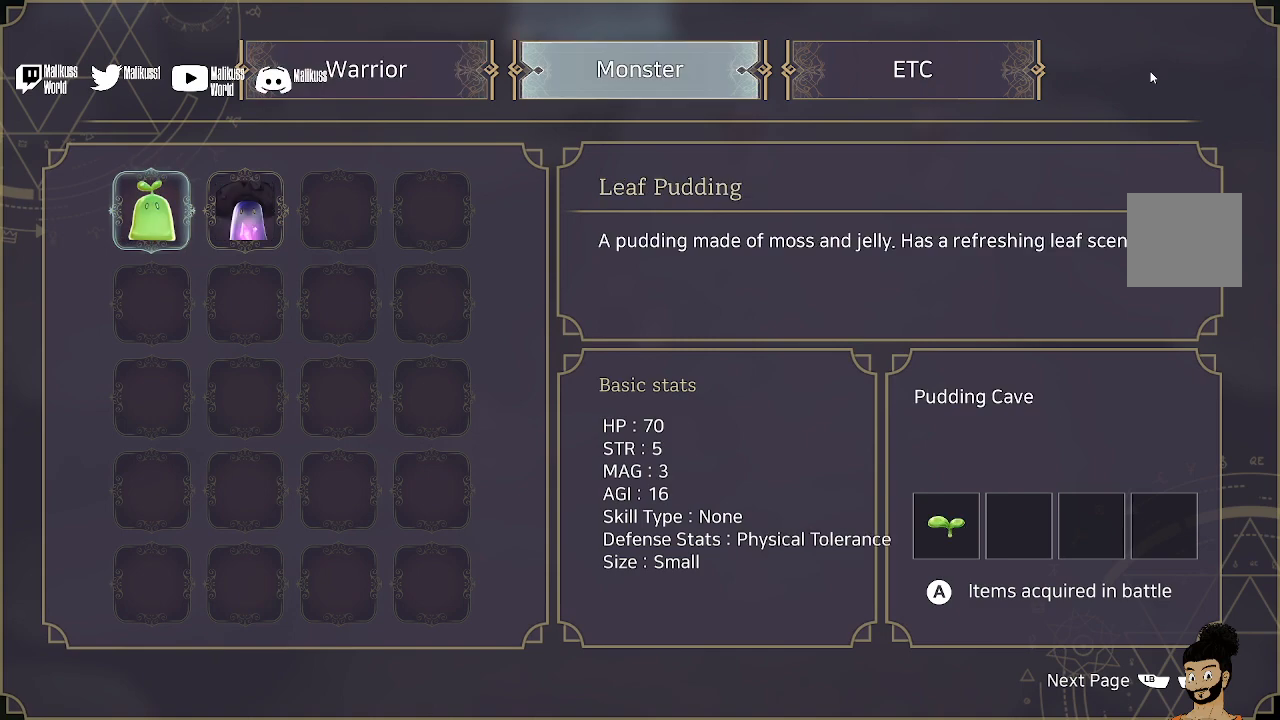
{"buttons": [], "left_stick": "center", "right_stick": "center", "events": [[67, "R1", "up"]]}
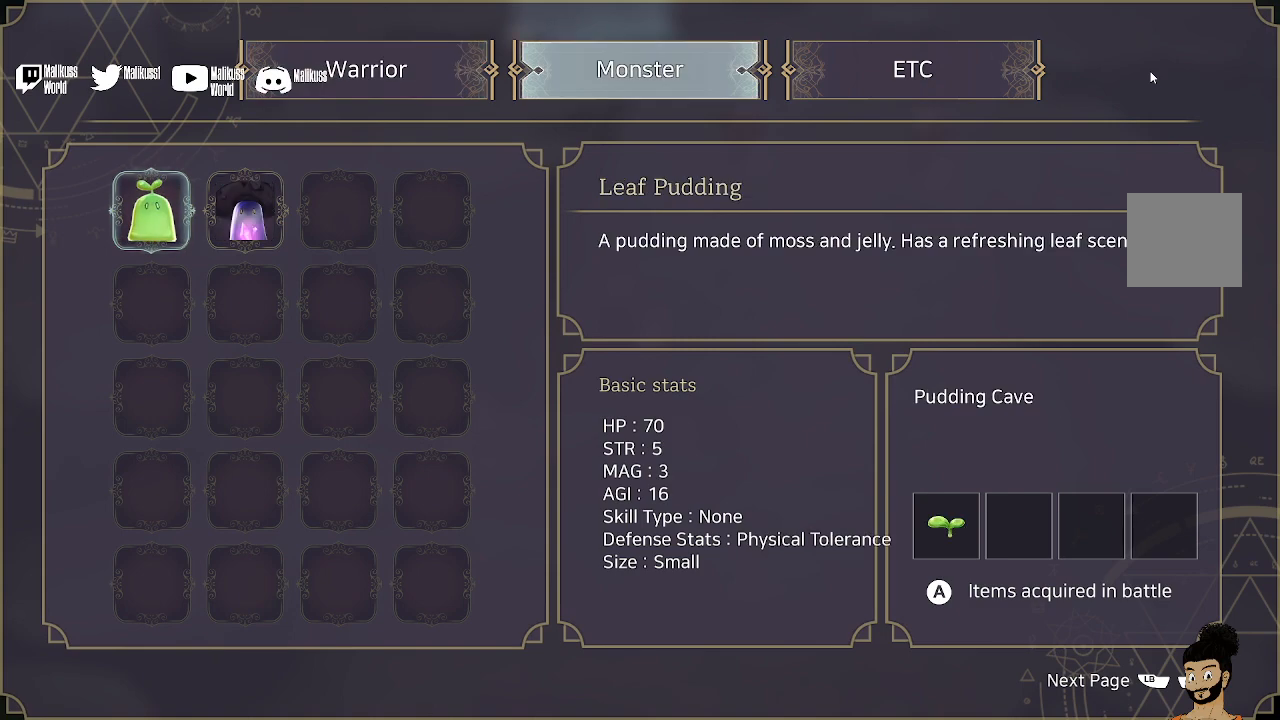
{"buttons": [], "left_stick": "center", "right_stick": "center", "events": [[133, "B", "down"], [200, "B", "up"]]}
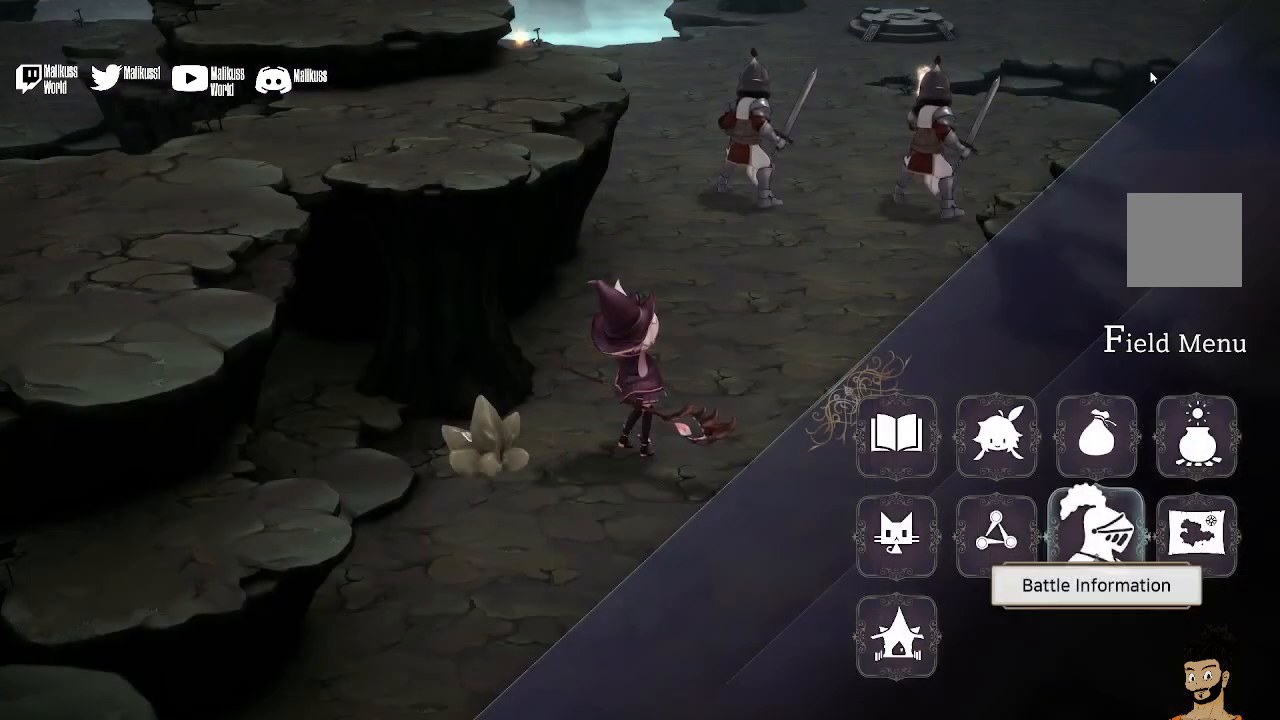
{"buttons": [], "left_stick": "center", "right_stick": "center", "events": [[233, "B", "down"], [300, "B", "up"]]}
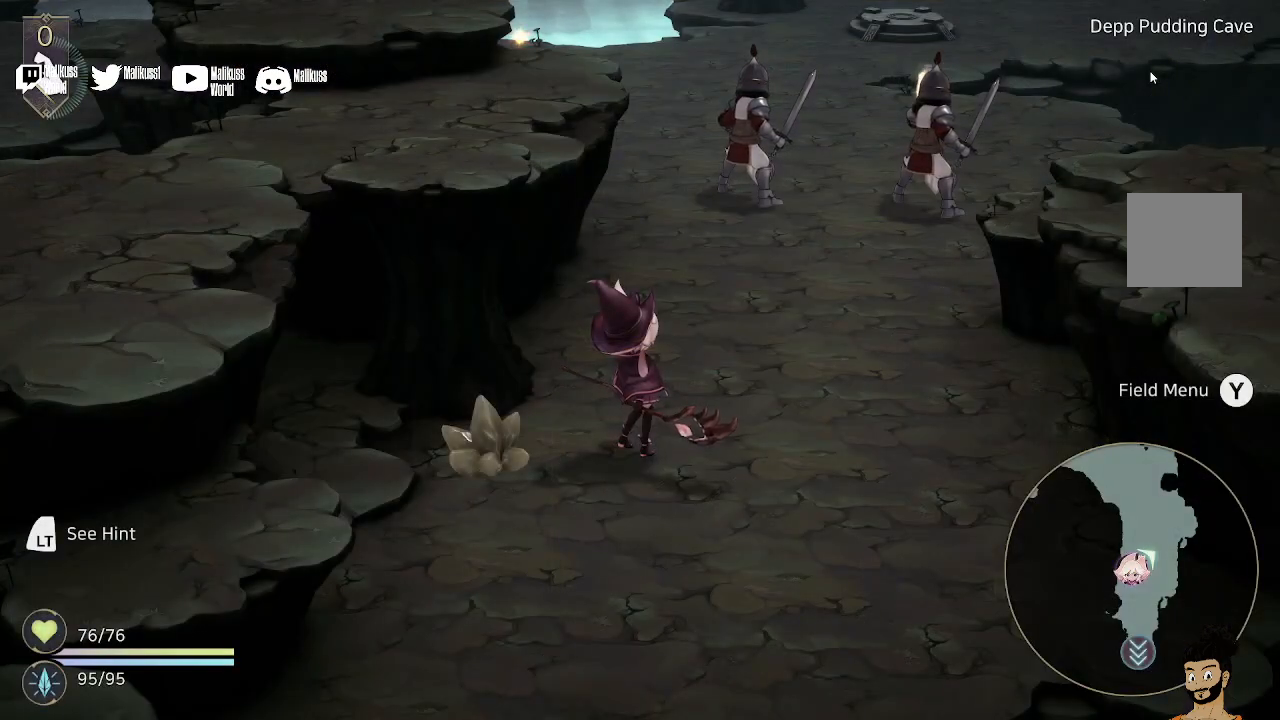
{"buttons": [], "left_stick": "up-right", "right_stick": "center", "events": [[200, "left_stick", "up-right"]]}
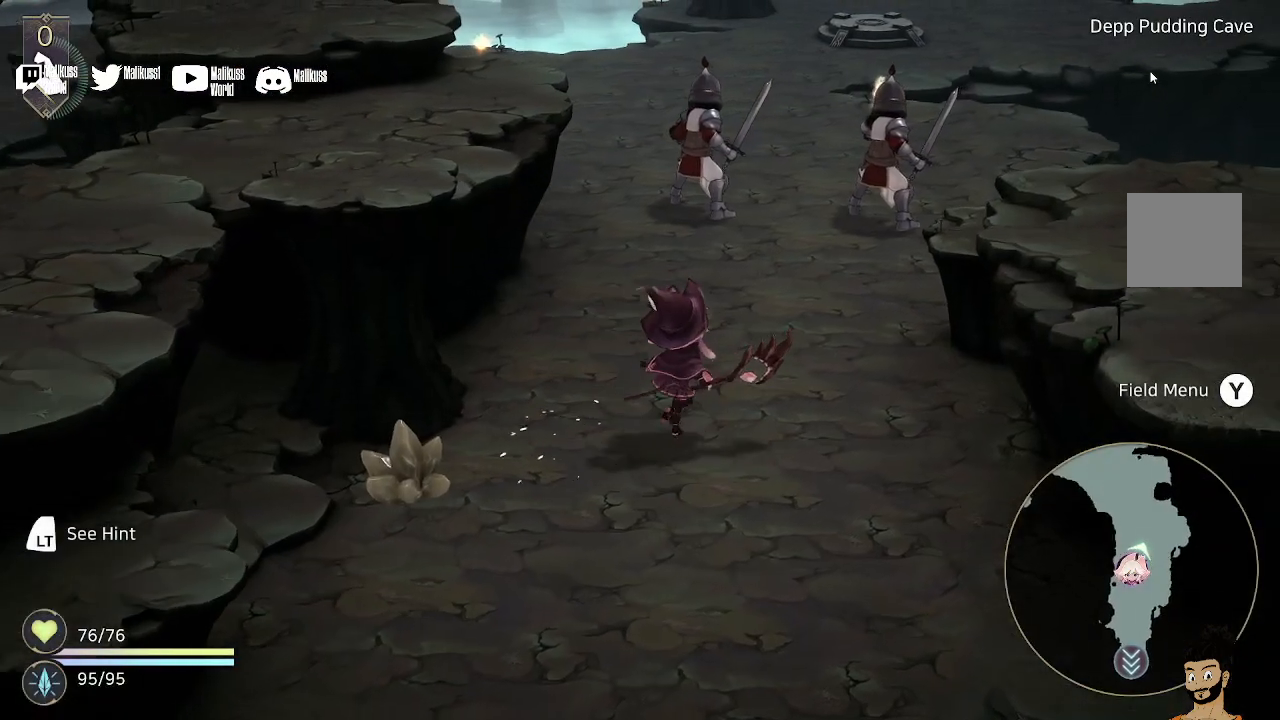
{"buttons": [], "left_stick": "up", "right_stick": "center", "events": [[333, "left_stick", "up"]]}
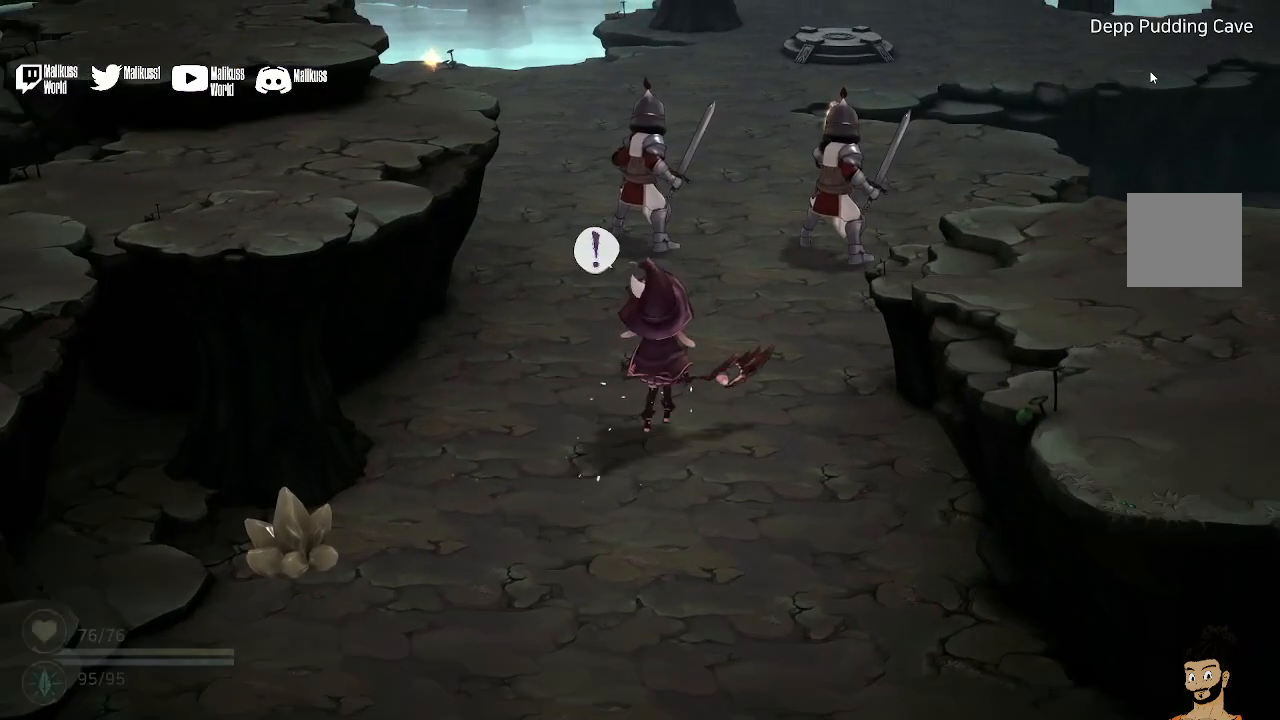
{"buttons": [], "left_stick": "up", "right_stick": "center", "events": []}
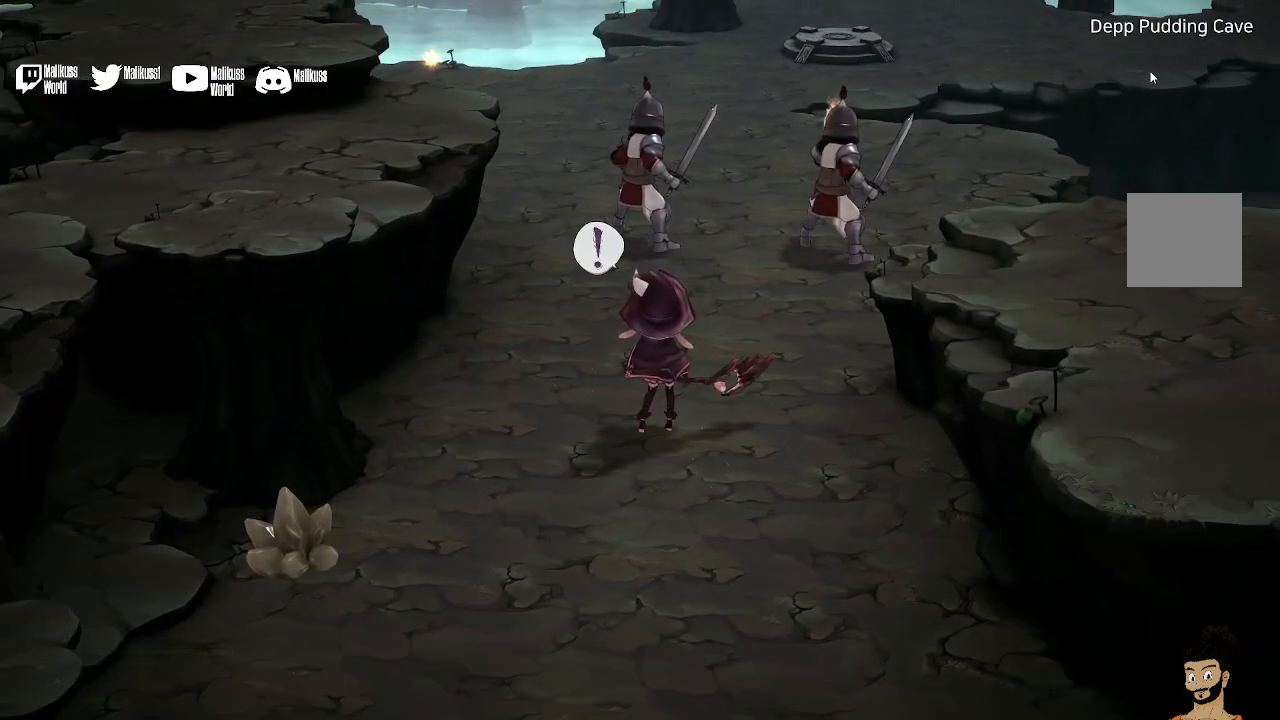
{"buttons": [], "left_stick": "center", "right_stick": "center", "events": [[67, "left_stick", "center"], [133, "A", "down"], [200, "A", "up"]]}
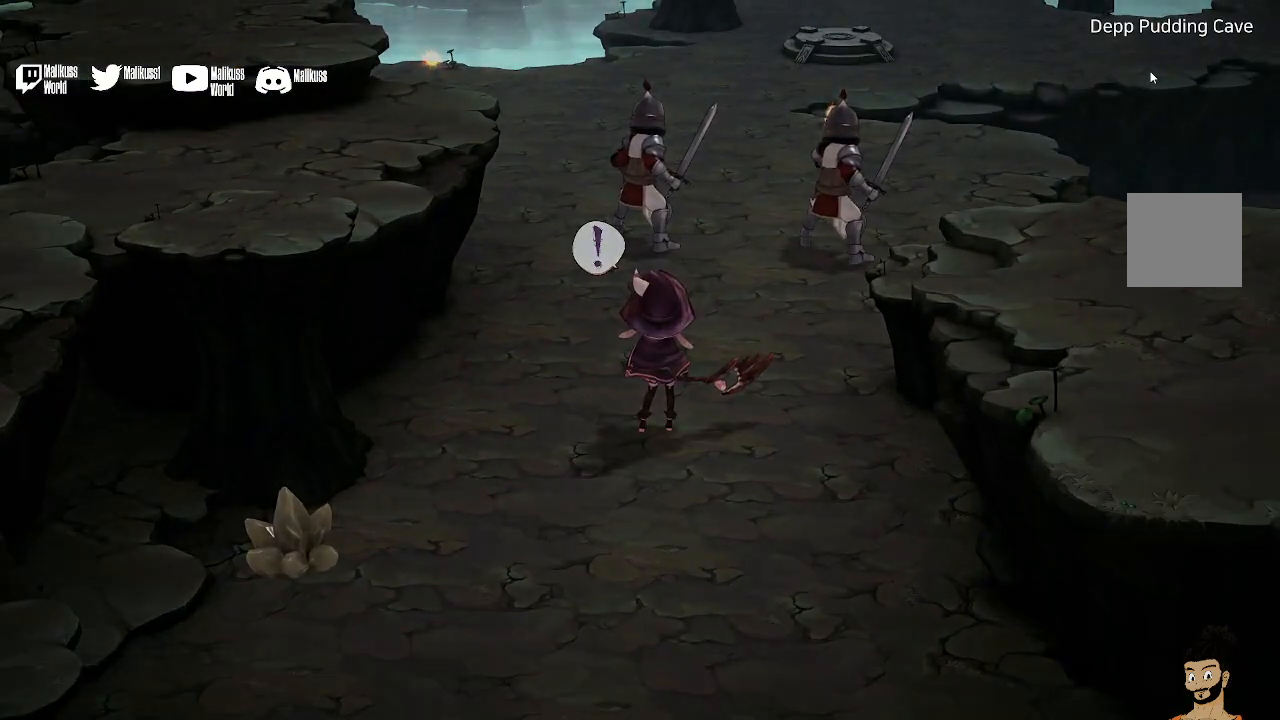
{"buttons": [], "left_stick": "center", "right_stick": "center", "events": []}
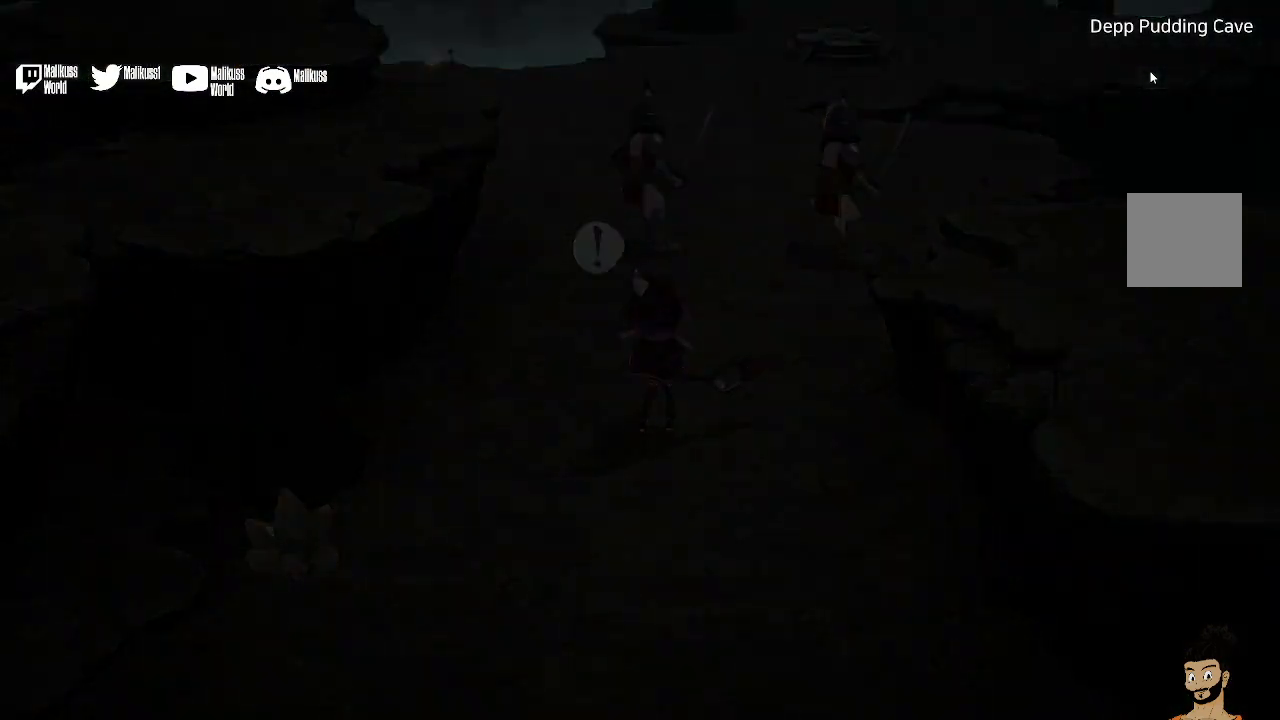
{"buttons": [], "left_stick": "center", "right_stick": "center", "events": []}
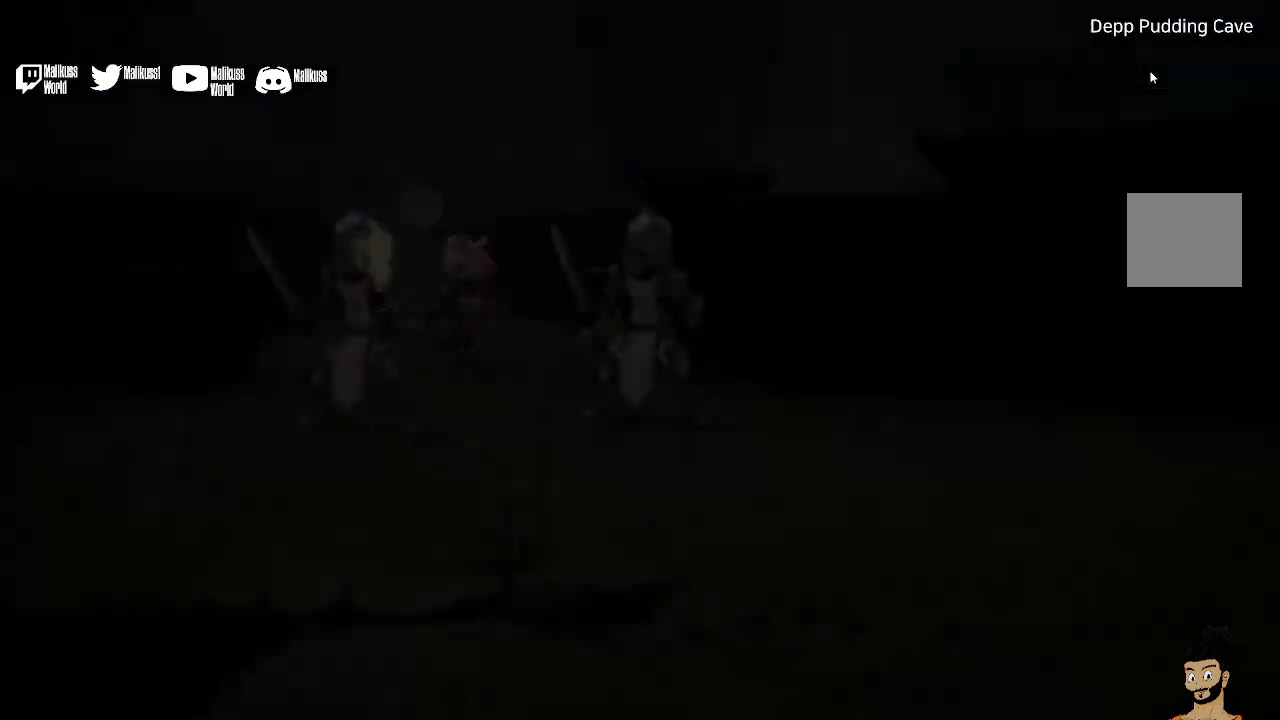
{"buttons": [], "left_stick": "center", "right_stick": "center", "events": []}
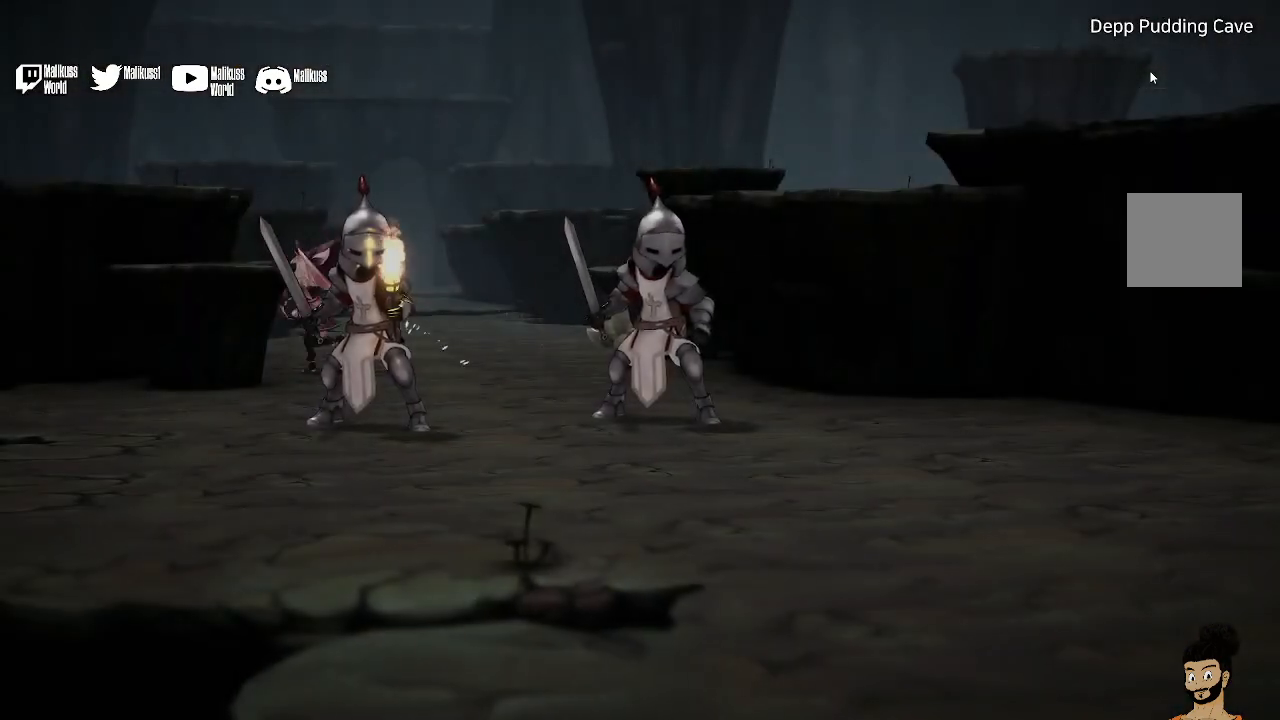
{"buttons": [], "left_stick": "center", "right_stick": "center", "events": []}
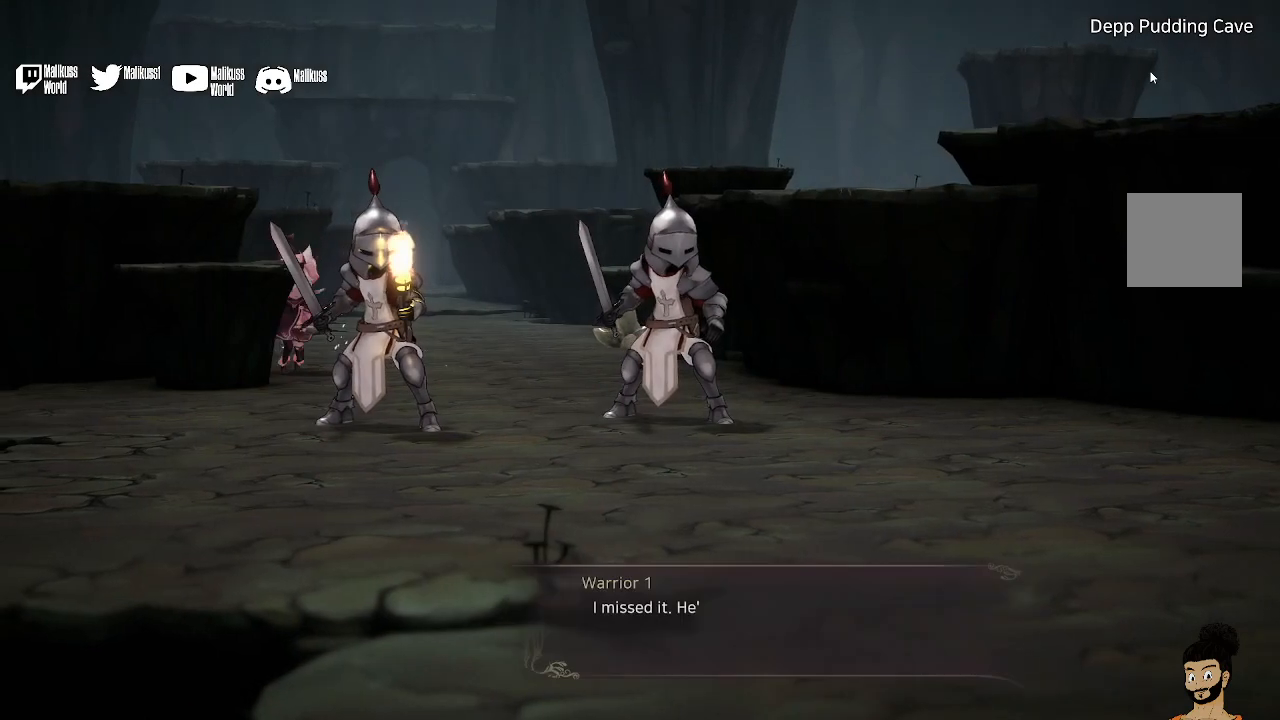
{"buttons": [], "left_stick": "center", "right_stick": "center", "events": []}
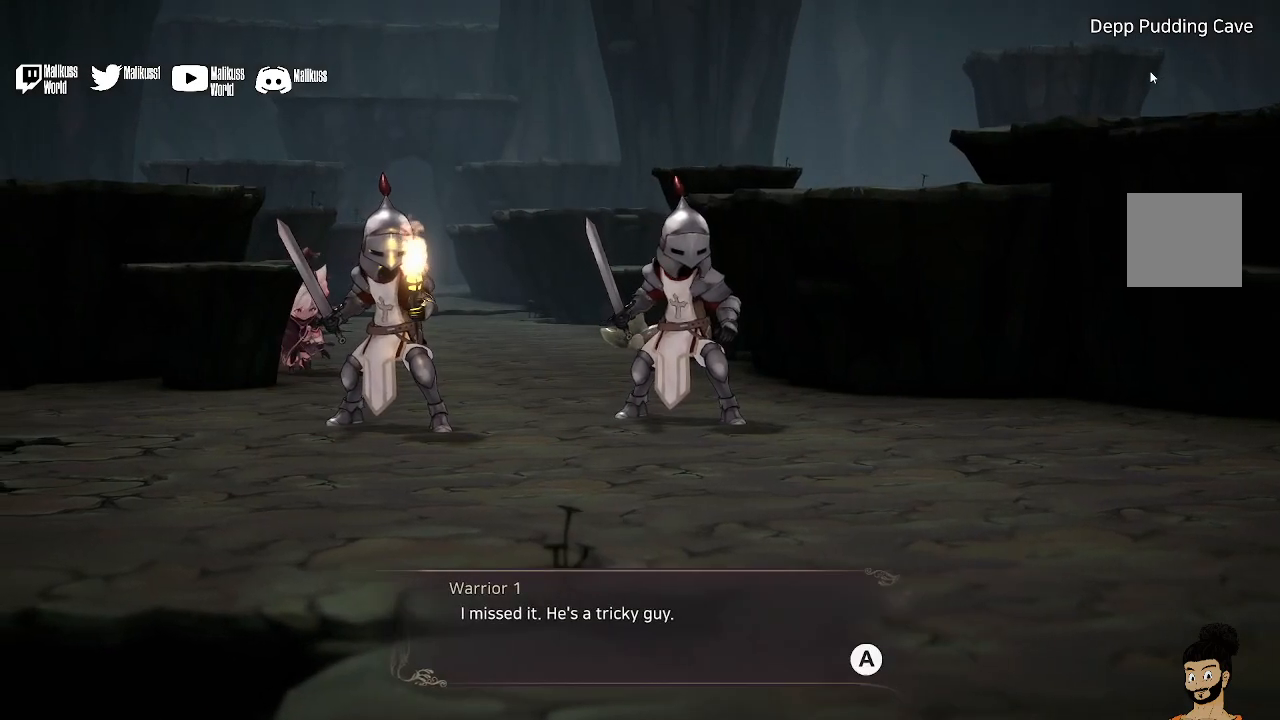
{"buttons": [], "left_stick": "center", "right_stick": "center", "events": []}
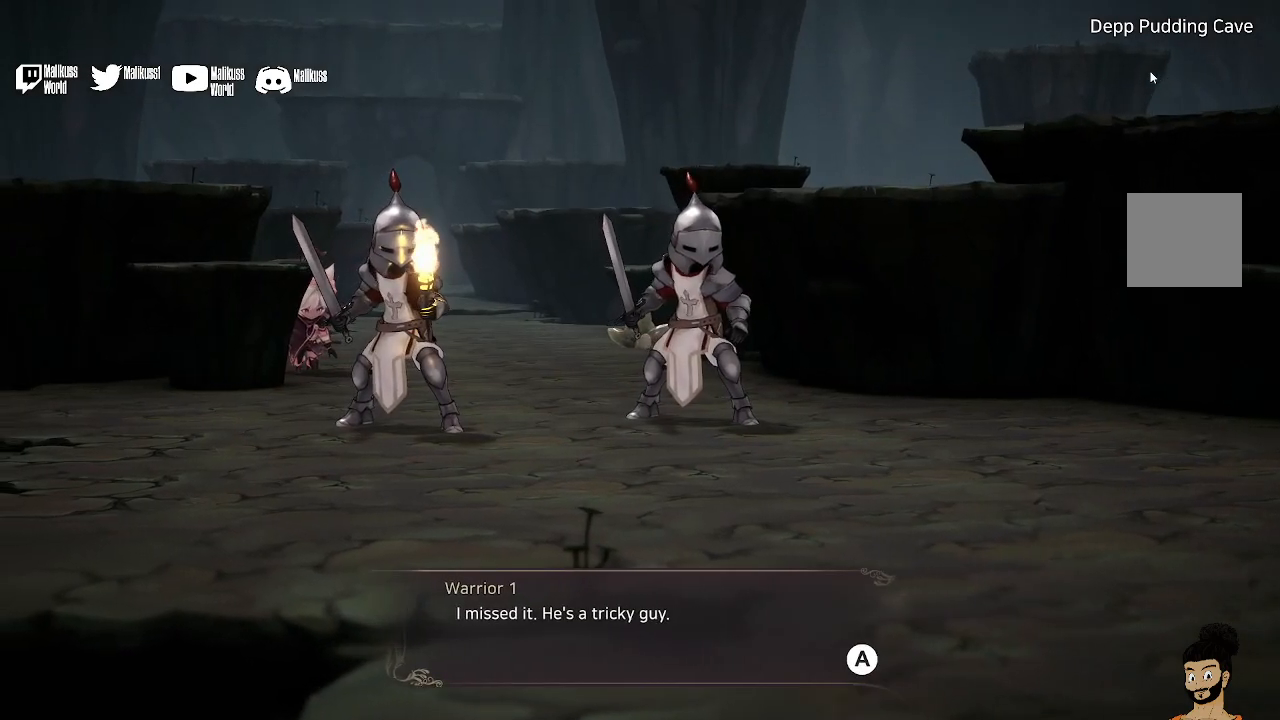
{"buttons": [], "left_stick": "center", "right_stick": "center", "events": [[100, "A", "down"], [200, "A", "up"]]}
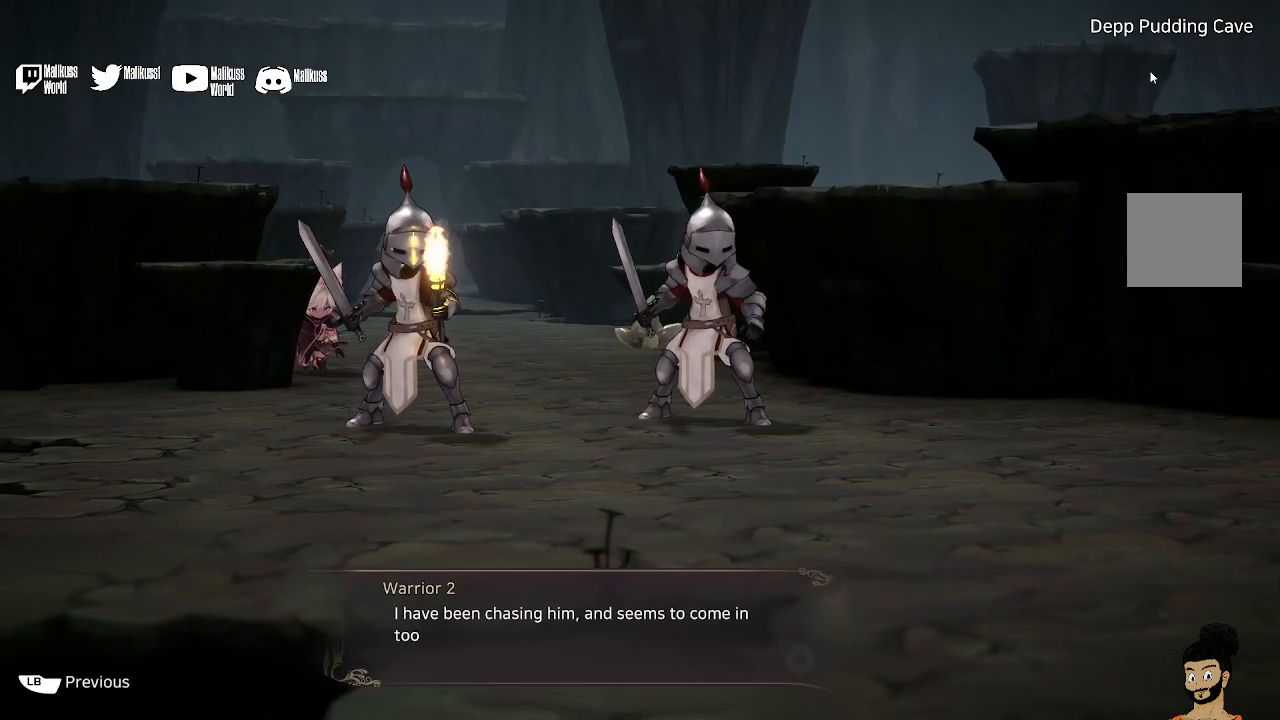
{"buttons": ["A"], "left_stick": "center", "right_stick": "center", "events": [[200, "A", "down"], [300, "A", "up"], [500, "A", "down"]]}
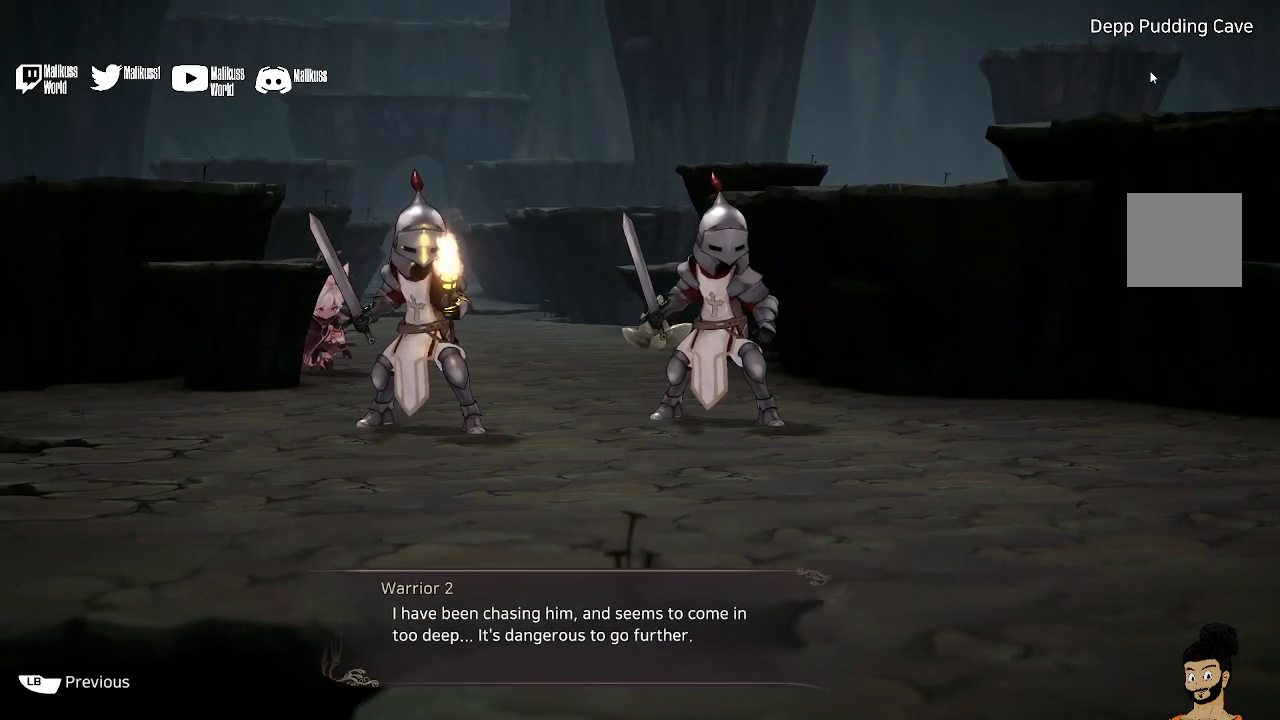
{"buttons": [], "left_stick": "center", "right_stick": "center", "events": [[133, "A", "up"], [267, "A", "down"], [367, "A", "up"]]}
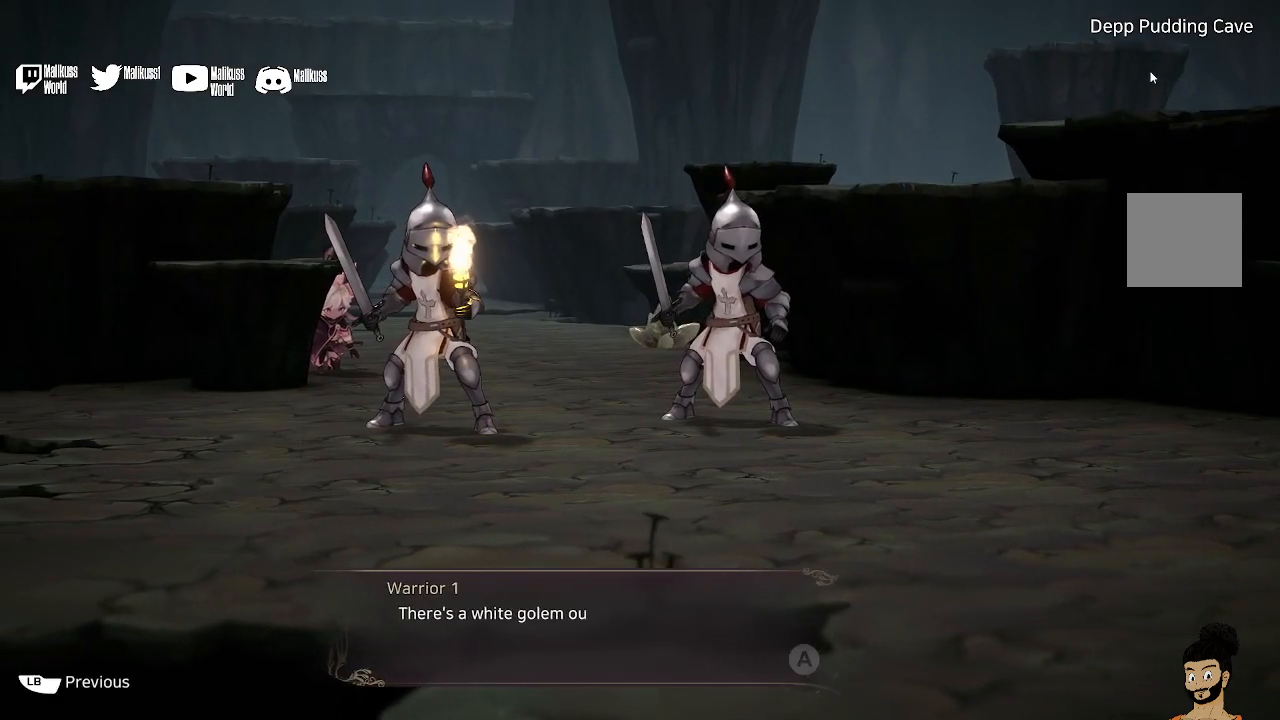
{"buttons": ["A"], "left_stick": "center", "right_stick": "center", "events": [[500, "A", "down"]]}